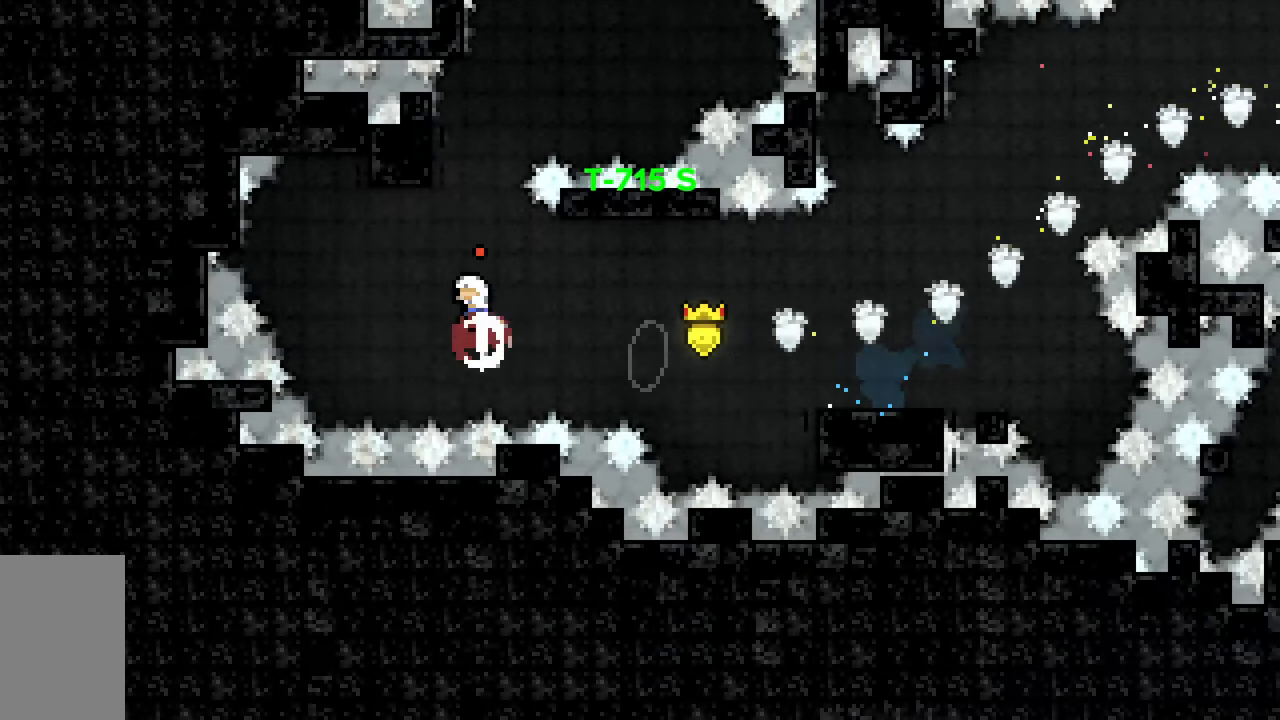
Gameplay with keyboard; each line is a JSON object with the keys held at the frame after it. "events" lists presses ("down") and releases ("up") of "dash", "demo", "down", "grab", "jump", "jump2", "left", "right", "talk" and "up" between this image and that frame as [ms after this image, input, new state], when the widget could be followed in between. No other keys are recorded. Mouse input is not recorded. Key names are as the overlay labels them; some are game actions (e.g. jump) rather than physical keys.
{"keys": ["jump2", "right", "up"], "events": [[133, "left", "down"], [217, "dash", "up"], [267, "jump2", "up"], [367, "right", "down"], [400, "jump2", "down"], [400, "left", "up"]]}
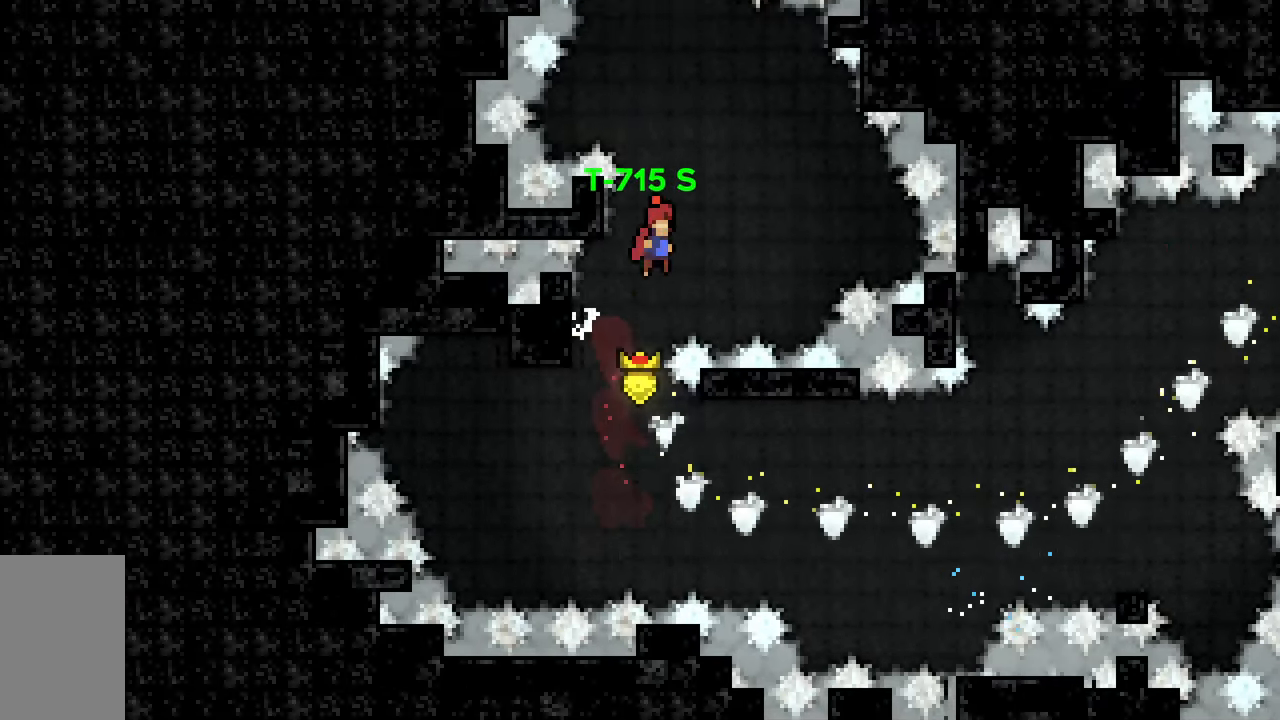
{"keys": ["up"], "events": [[100, "right", "up"], [133, "dash", "down"], [467, "dash", "up"], [467, "jump2", "up"]]}
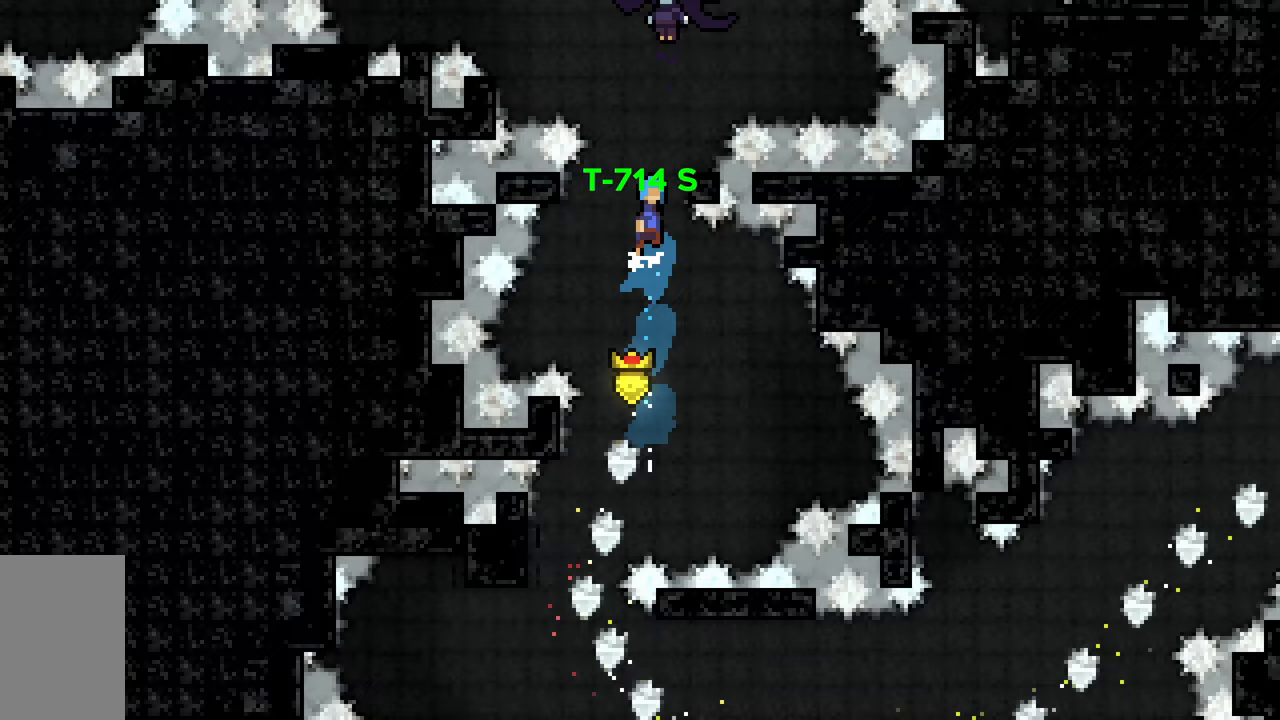
{"keys": ["jump2", "up"], "events": [[17, "jump2", "down"], [250, "right", "down"], [333, "jump2", "up"], [383, "right", "up"], [433, "jump2", "down"]]}
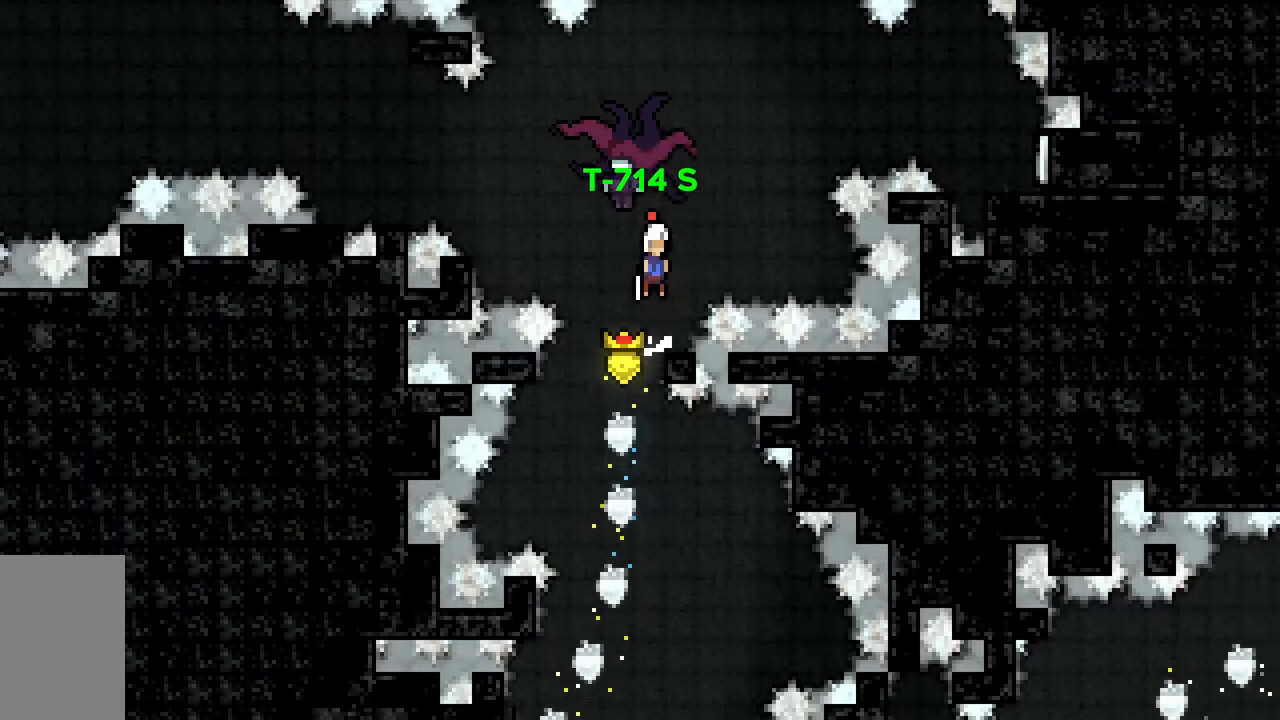
{"keys": ["right"], "events": [[167, "right", "down"], [217, "up", "up"], [267, "jump2", "up"]]}
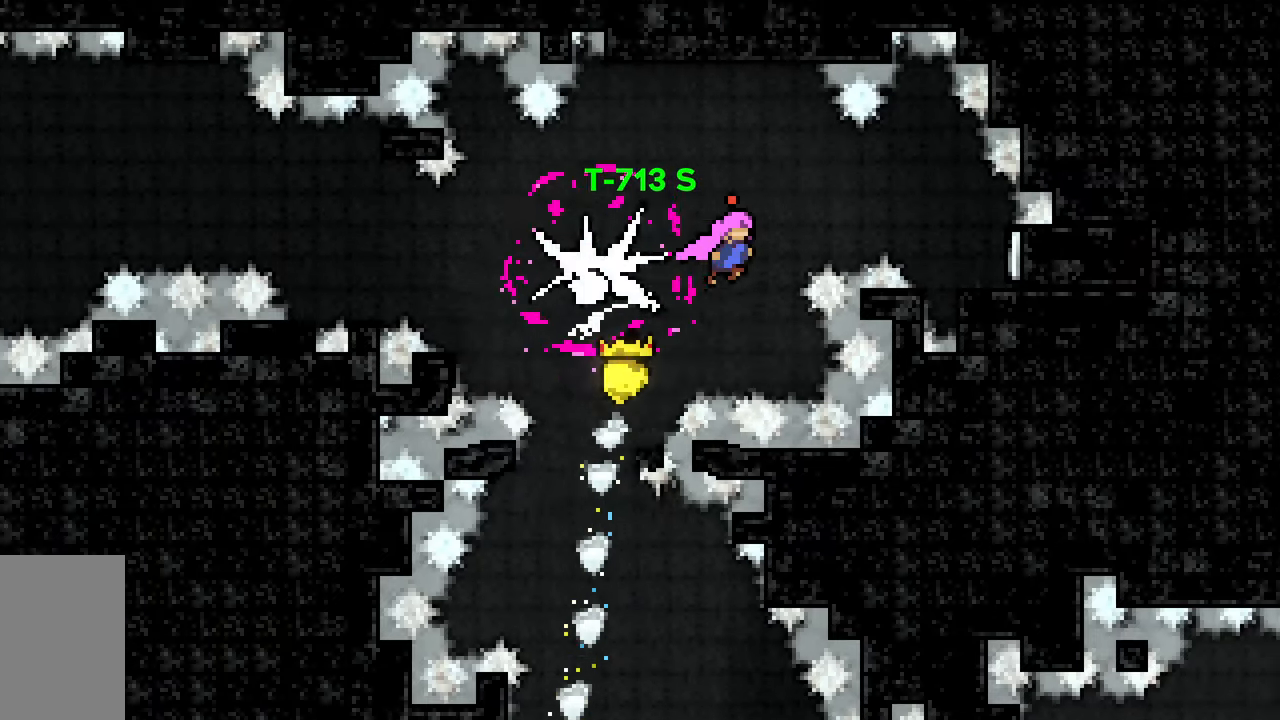
{"keys": ["left", "right"], "events": [[467, "left", "down"]]}
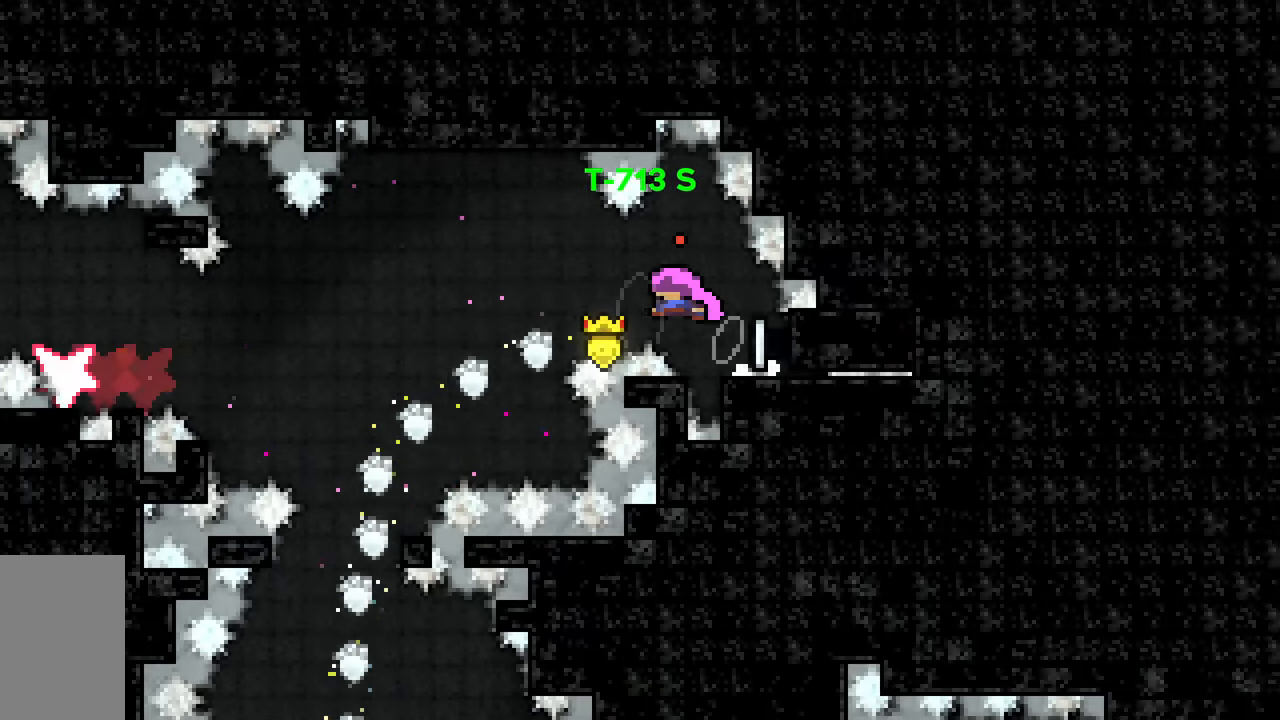
{"keys": ["left"], "events": [[67, "right", "up"]]}
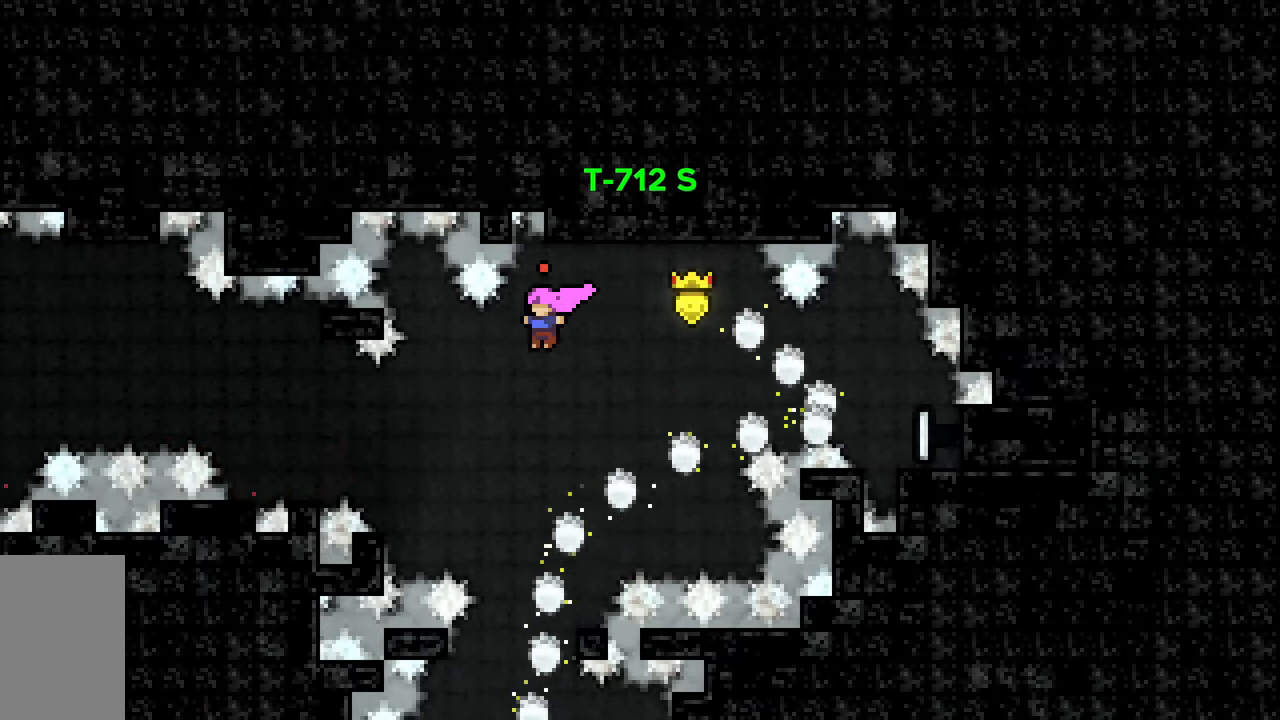
{"keys": ["dash", "jump2", "left"], "events": [[267, "dash", "down"], [450, "jump2", "down"]]}
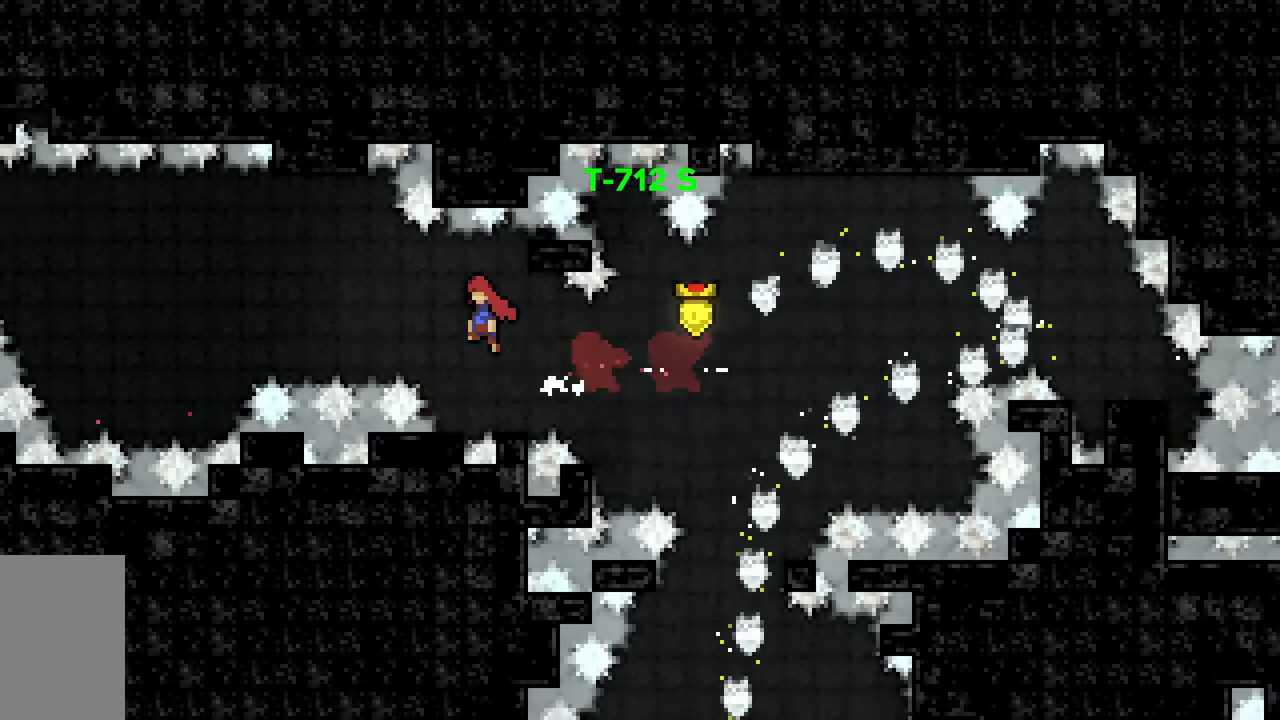
{"keys": ["jump2"], "events": [[183, "dash", "up"], [383, "left", "up"]]}
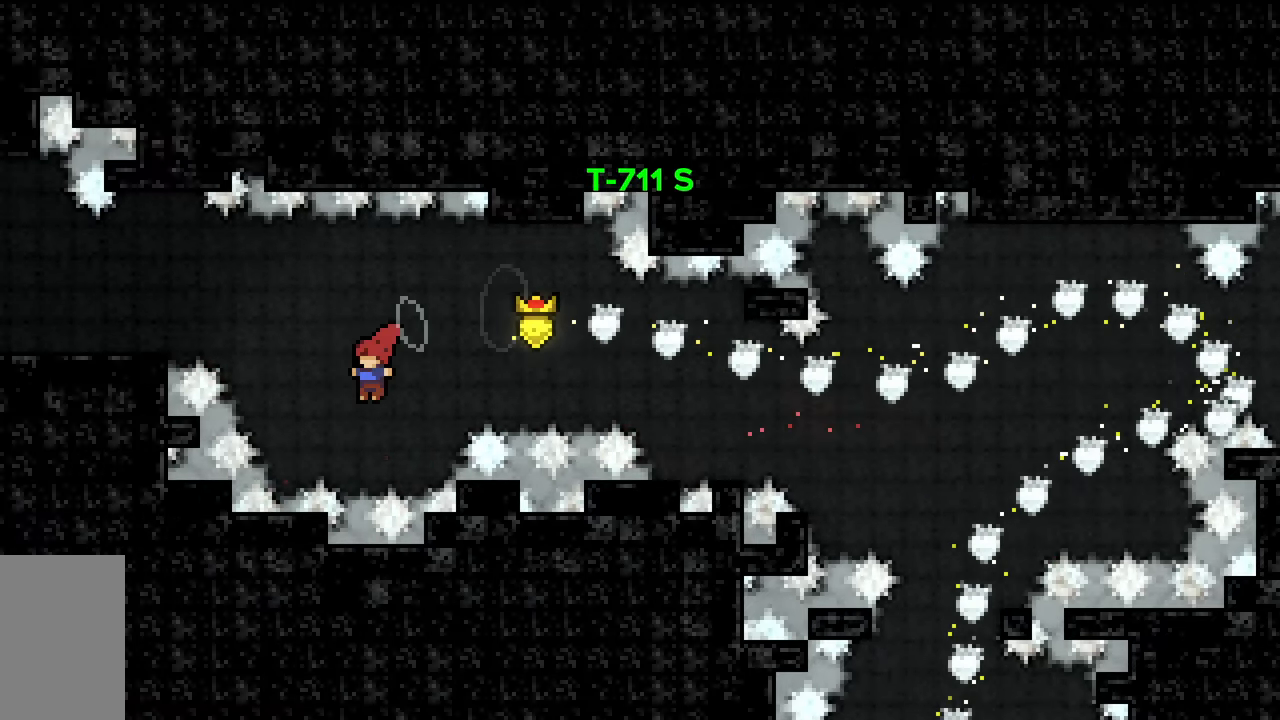
{"keys": ["left"], "events": [[67, "left", "down"], [67, "up", "down"], [100, "dash", "down"], [300, "dash", "up"], [300, "jump2", "up"], [300, "up", "up"]]}
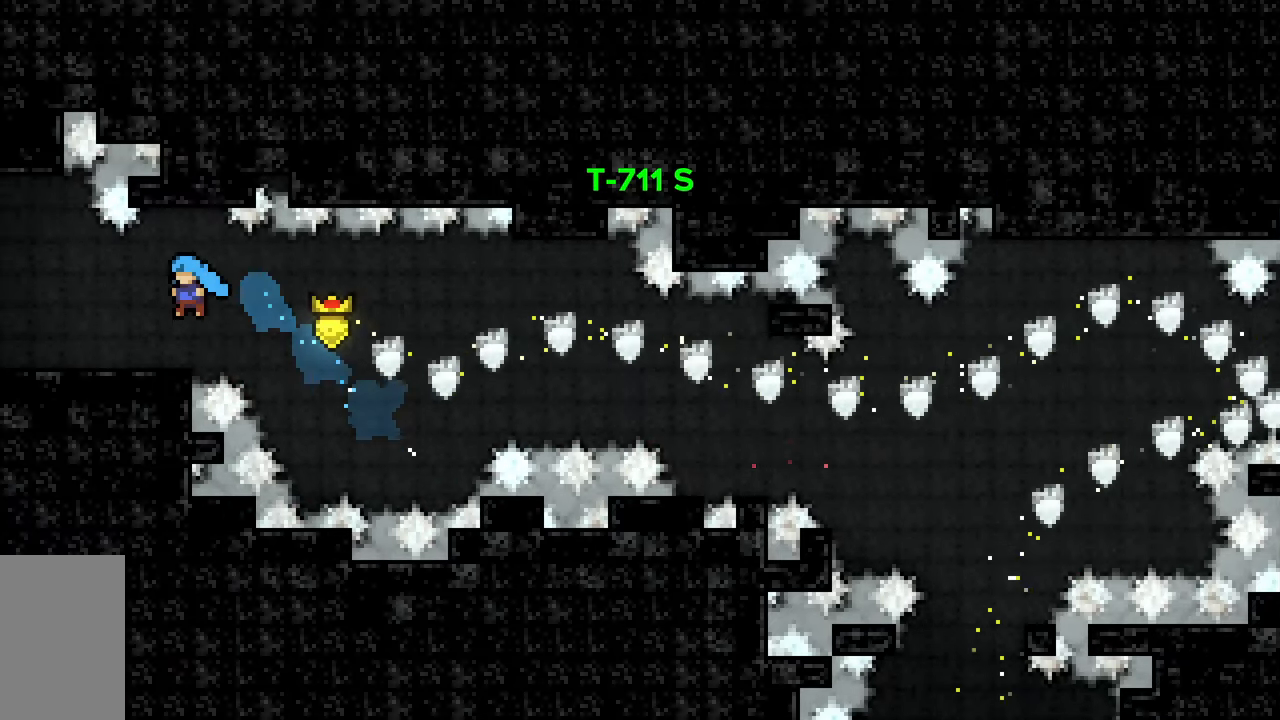
{"keys": ["left"], "events": []}
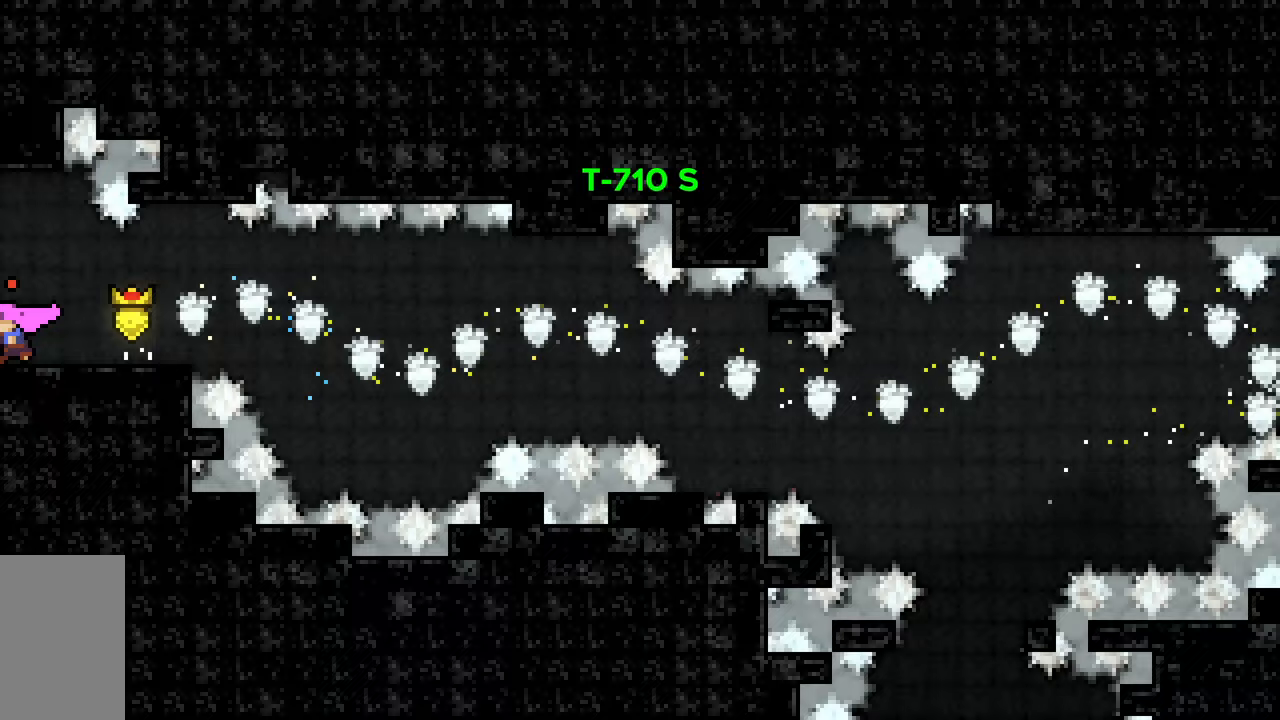
{"keys": [], "events": [[183, "left", "up"]]}
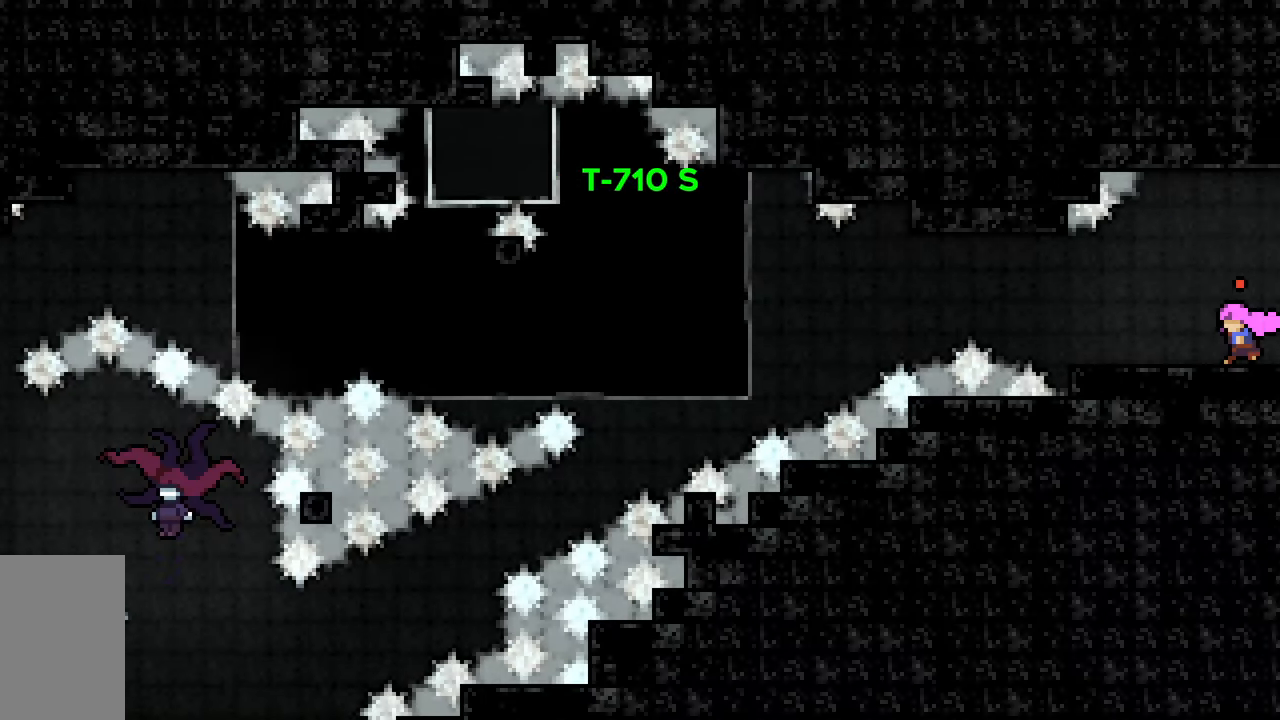
{"keys": [], "events": []}
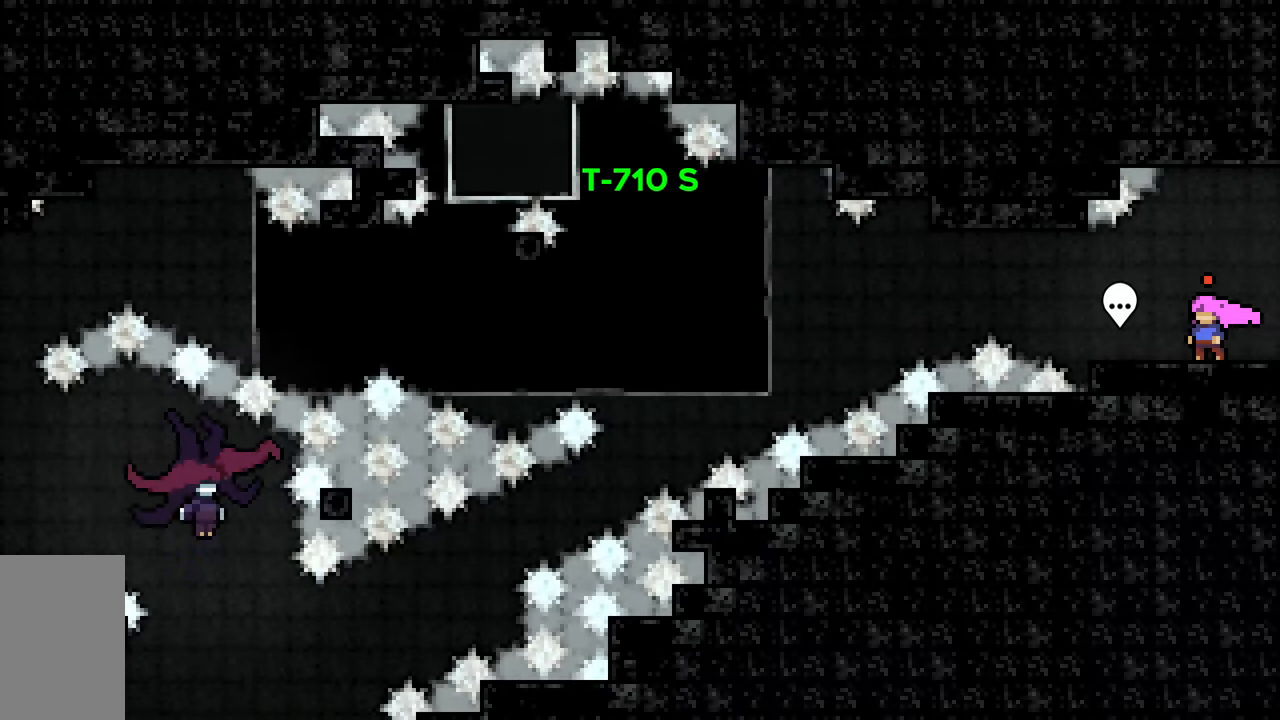
{"keys": ["dash", "down", "left"], "events": [[217, "jump2", "down"], [433, "down", "down"], [500, "dash", "down"], [500, "jump2", "up"], [500, "left", "down"]]}
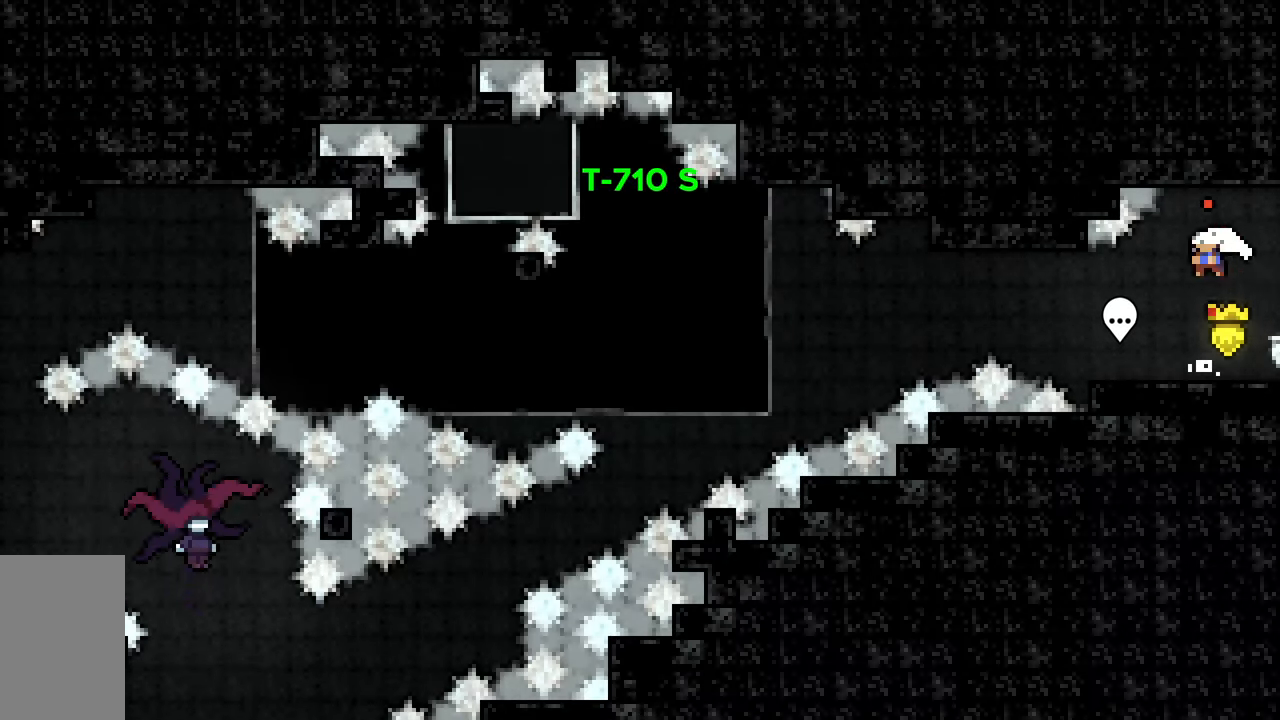
{"keys": ["dash", "down", "jump2", "left"], "events": [[133, "down", "up"], [183, "jump2", "down"], [233, "dash", "up"], [333, "down", "down"], [367, "dash", "down"]]}
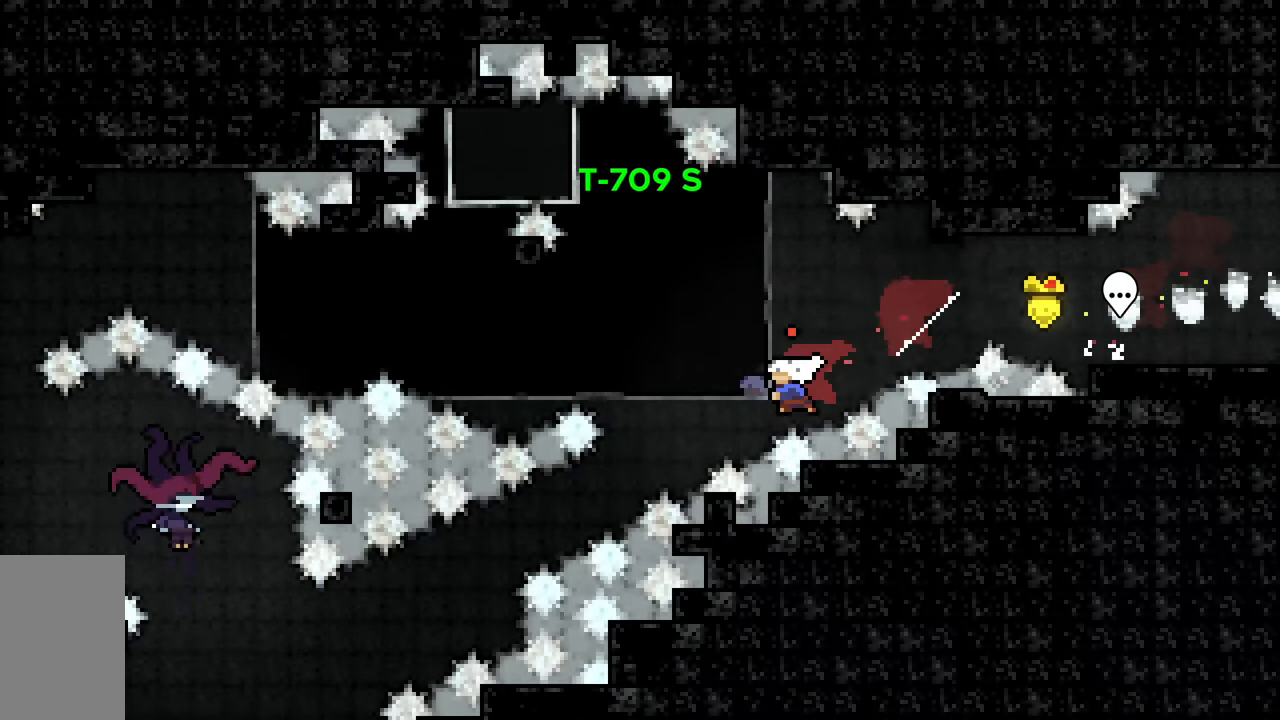
{"keys": ["jump2", "left"], "events": [[17, "dash", "up"], [67, "down", "up"], [67, "jump2", "up"], [483, "jump2", "down"]]}
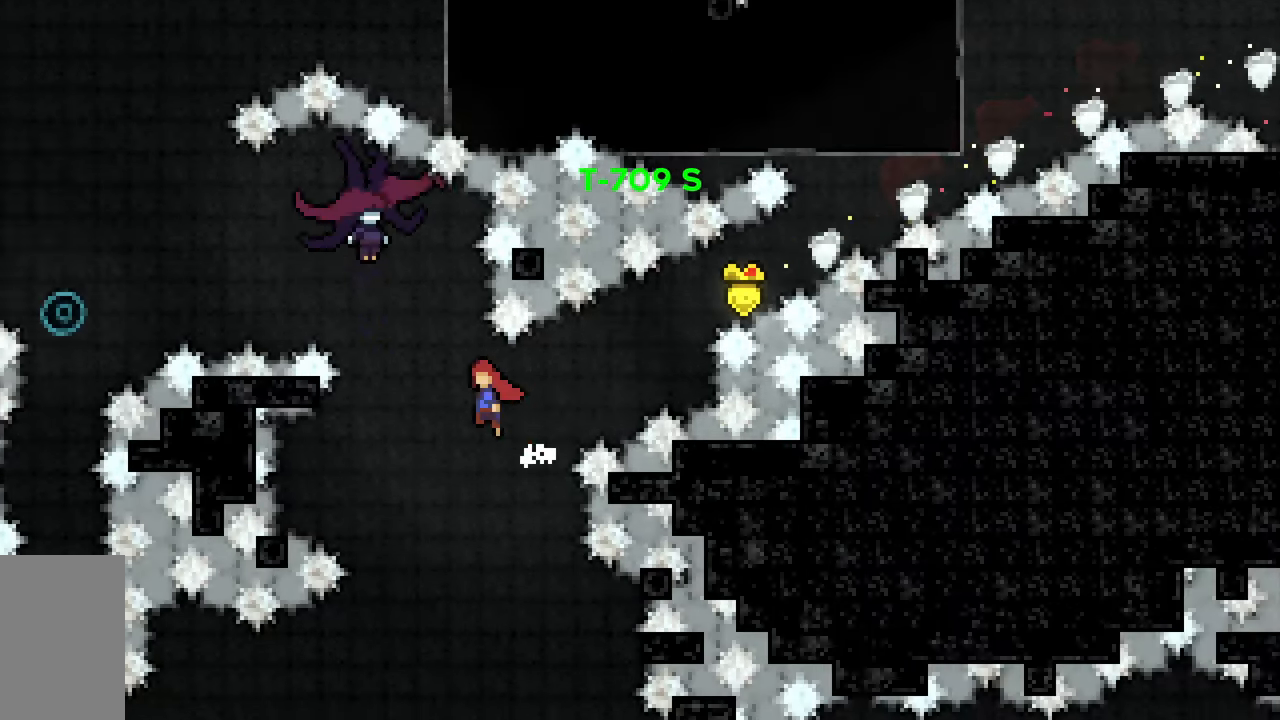
{"keys": [], "events": [[117, "up", "down"], [167, "dash", "down"], [167, "left", "up"], [317, "jump2", "up"], [367, "dash", "up"], [400, "up", "up"]]}
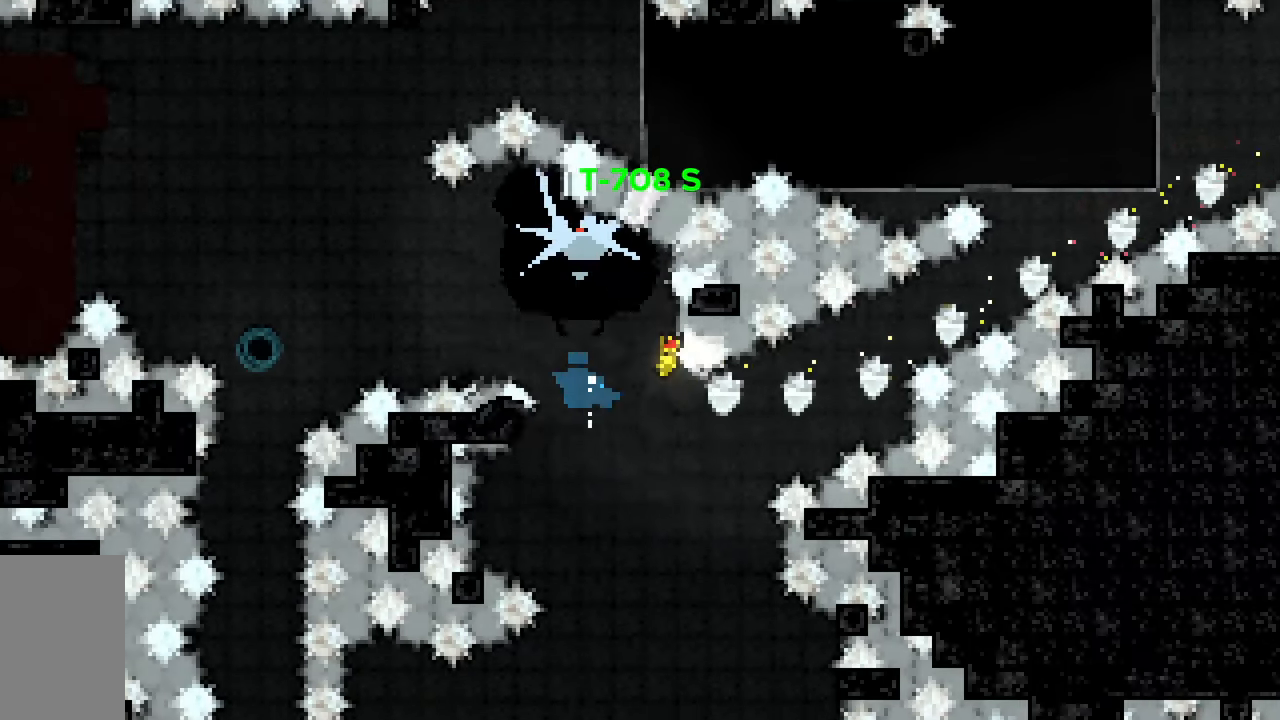
{"keys": [], "events": []}
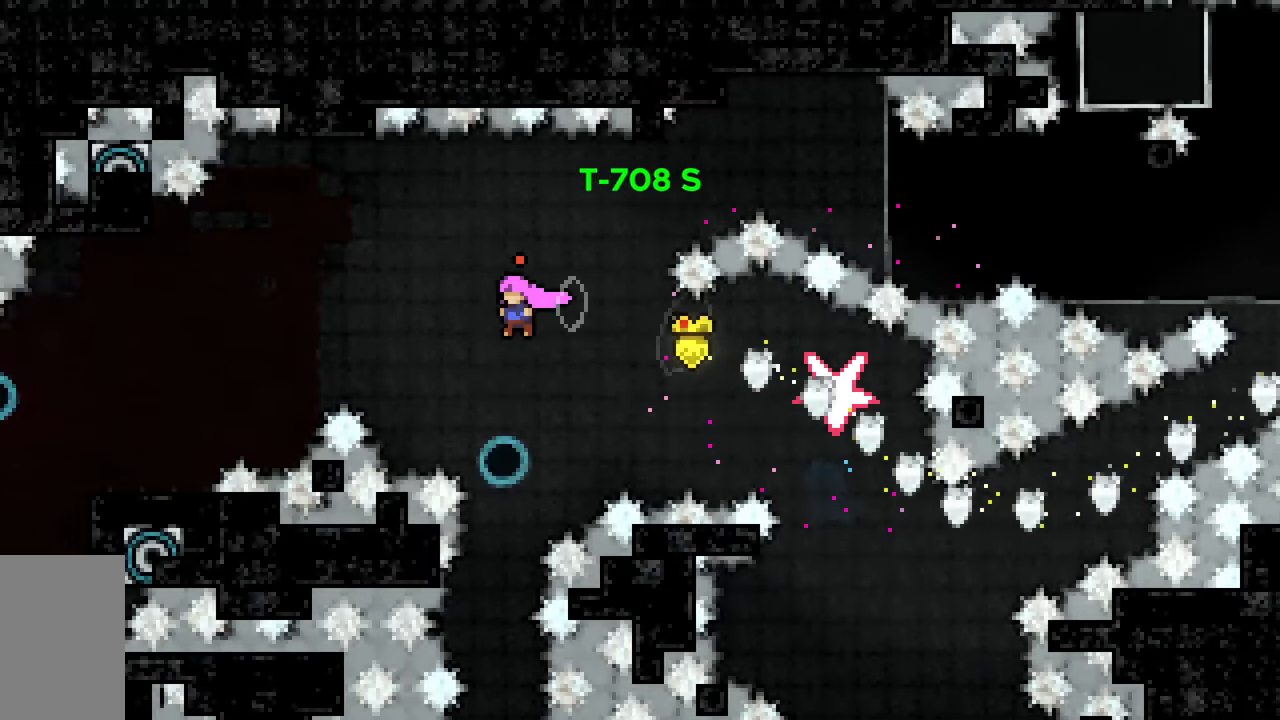
{"keys": [], "events": []}
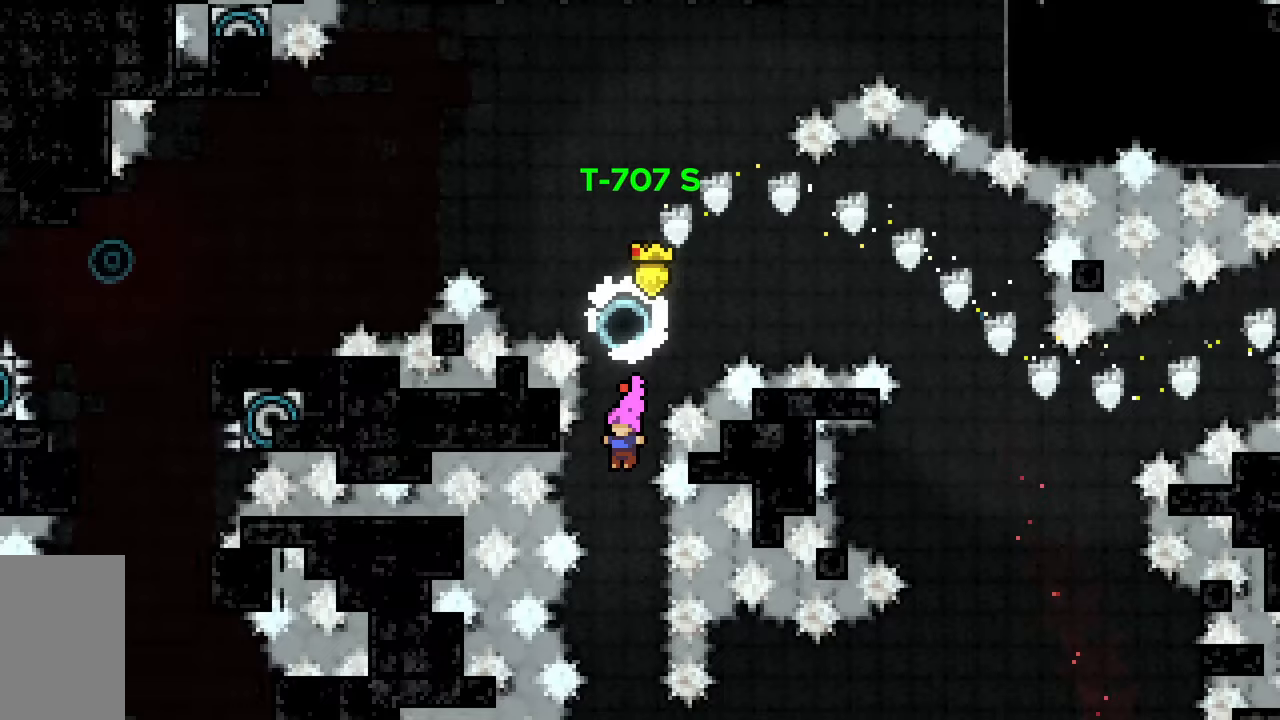
{"keys": ["right"], "events": [[383, "right", "down"]]}
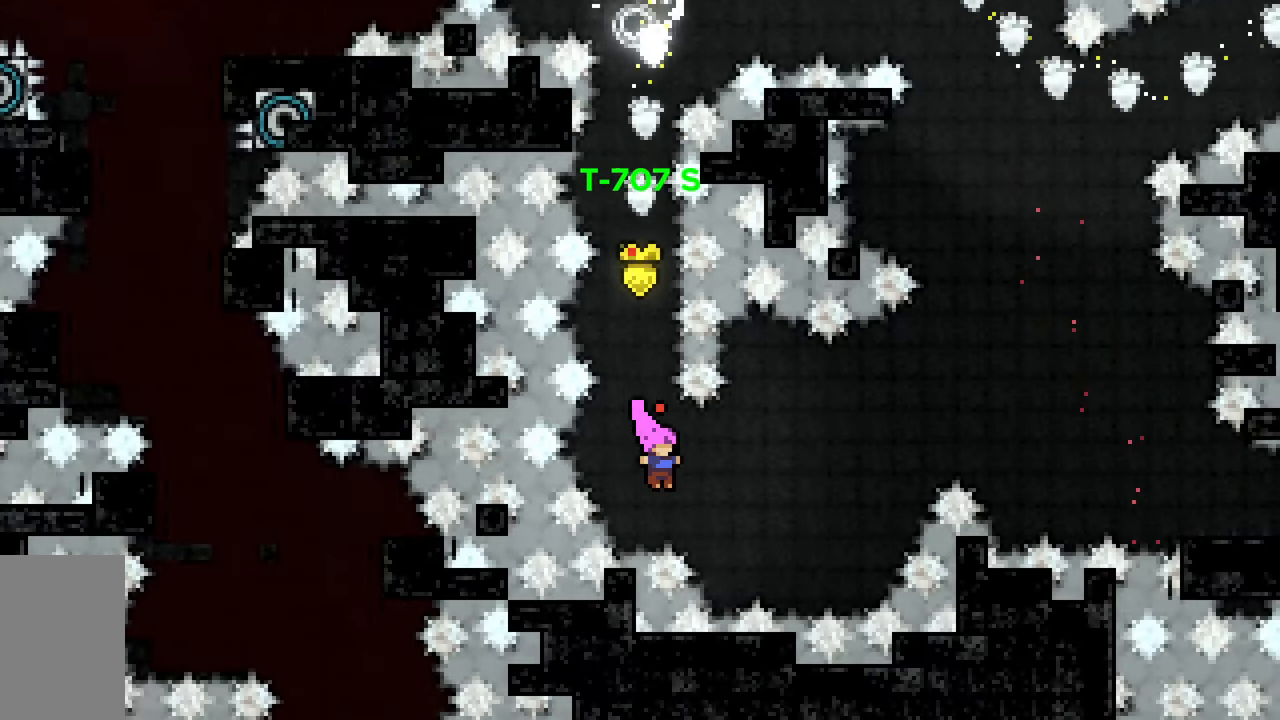
{"keys": ["right"], "events": [[50, "dash", "down"], [233, "jump2", "down"], [417, "dash", "up"], [417, "jump2", "up"]]}
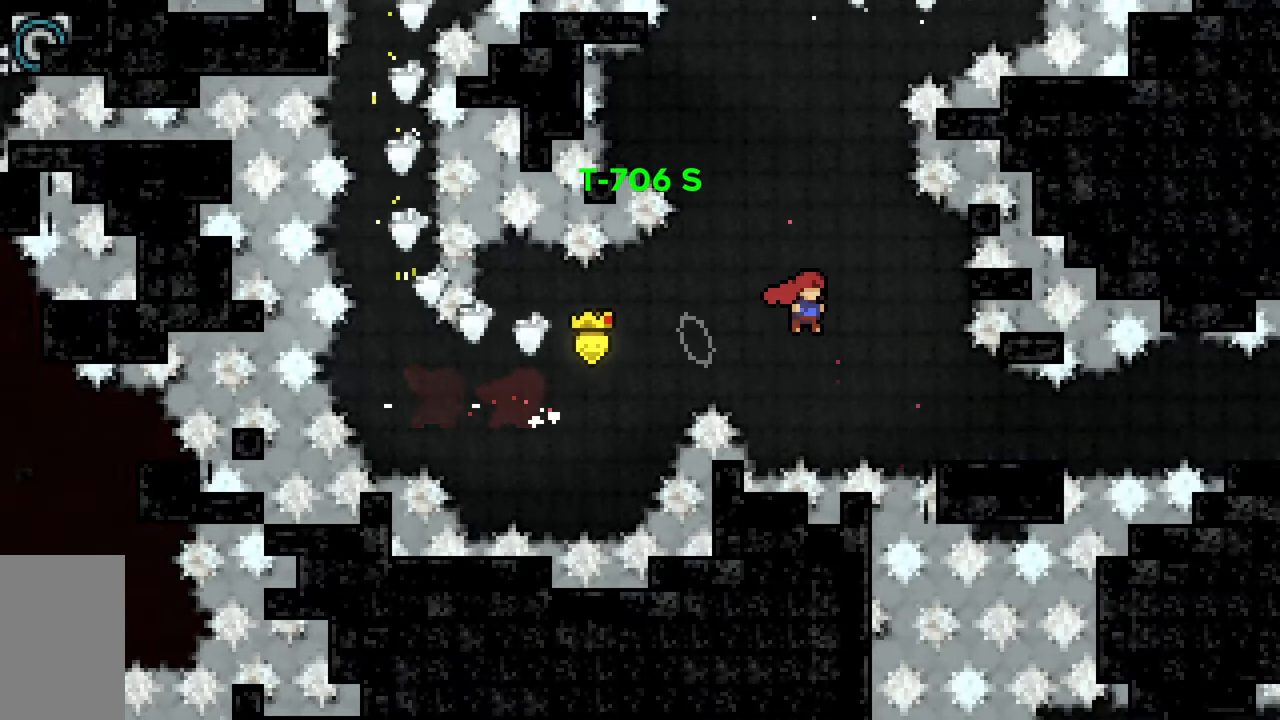
{"keys": ["dash", "jump2", "right"], "events": [[150, "down", "down"], [200, "dash", "down"], [383, "down", "up"], [433, "jump2", "down"]]}
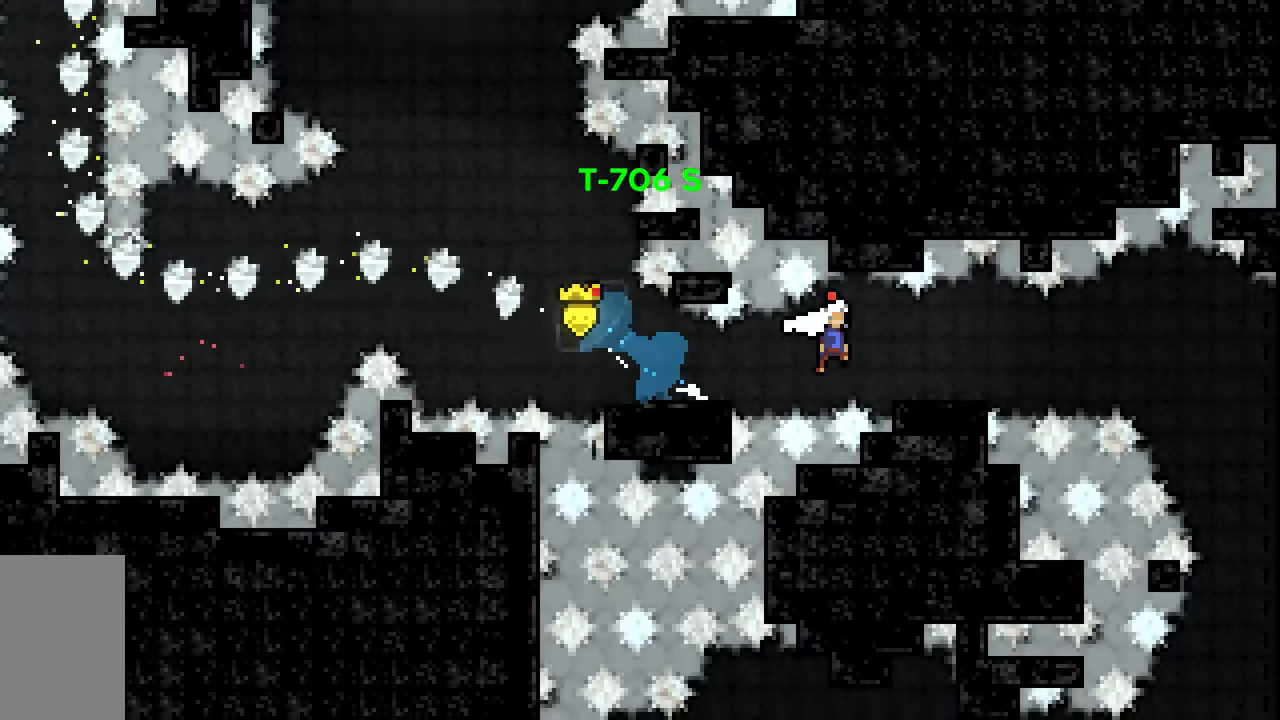
{"keys": ["right"], "events": [[167, "dash", "up"], [317, "jump2", "up"]]}
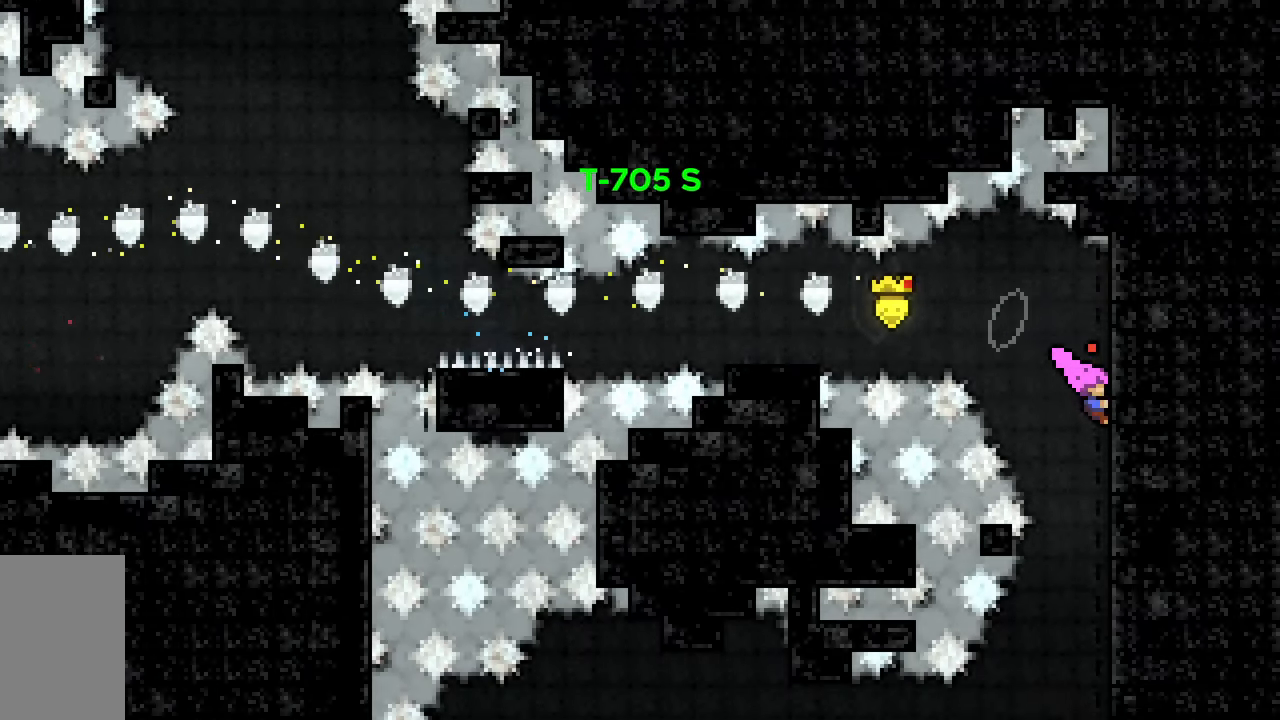
{"keys": [], "events": [[50, "right", "up"]]}
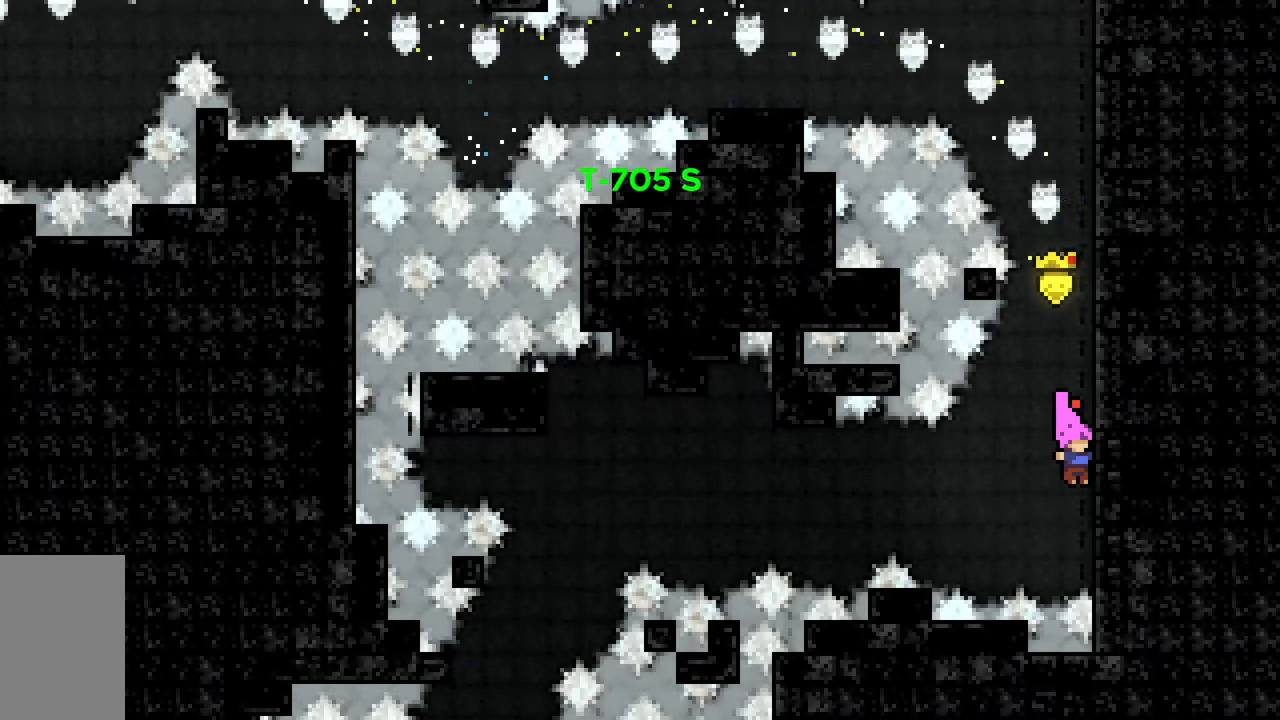
{"keys": ["dash", "left"], "events": [[117, "left", "down"], [150, "jump2", "down"], [200, "jump2", "up"], [483, "dash", "down"]]}
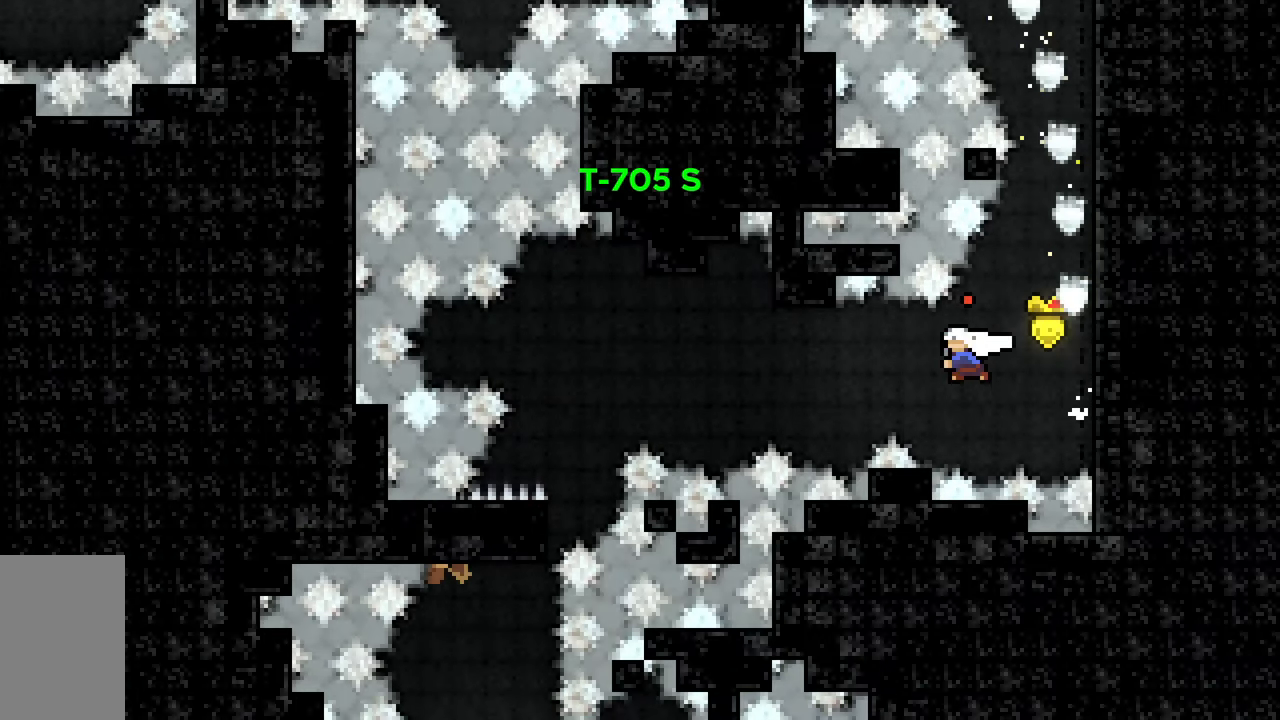
{"keys": ["left"], "events": [[167, "dash", "up"], [350, "jump2", "down"], [450, "jump2", "up"]]}
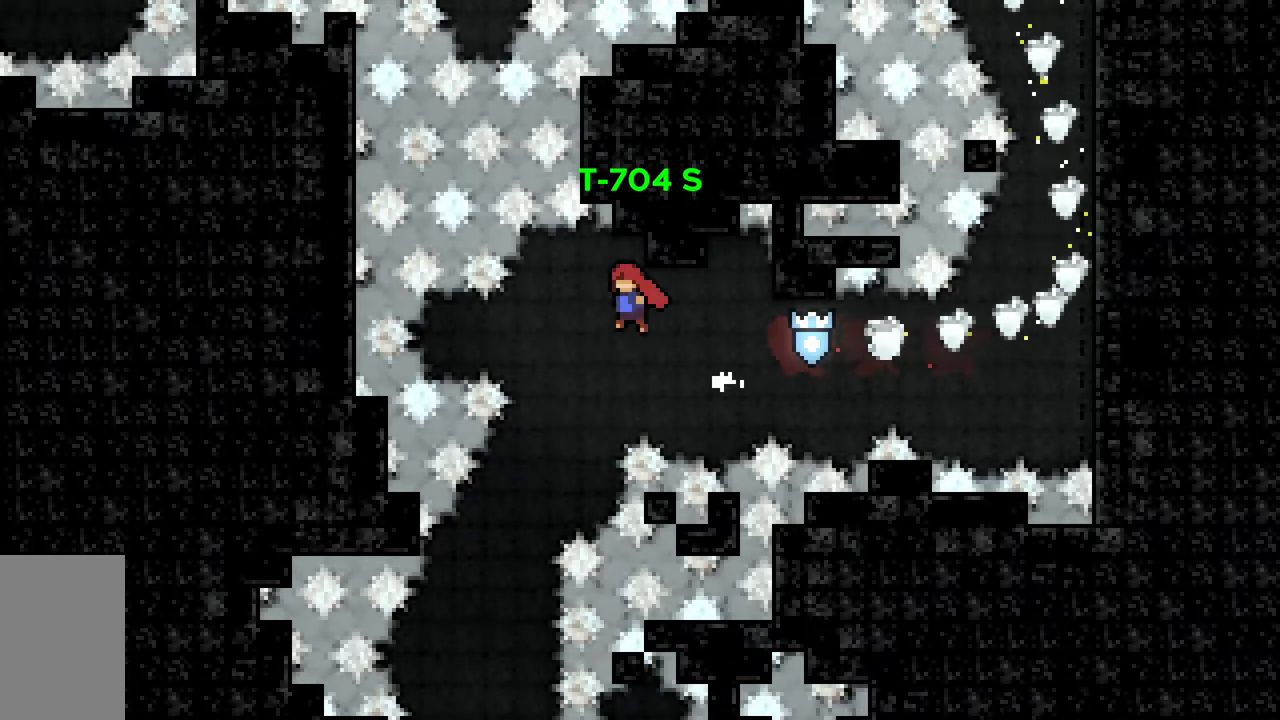
{"keys": [], "events": [[100, "left", "up"], [233, "left", "down"], [467, "left", "up"]]}
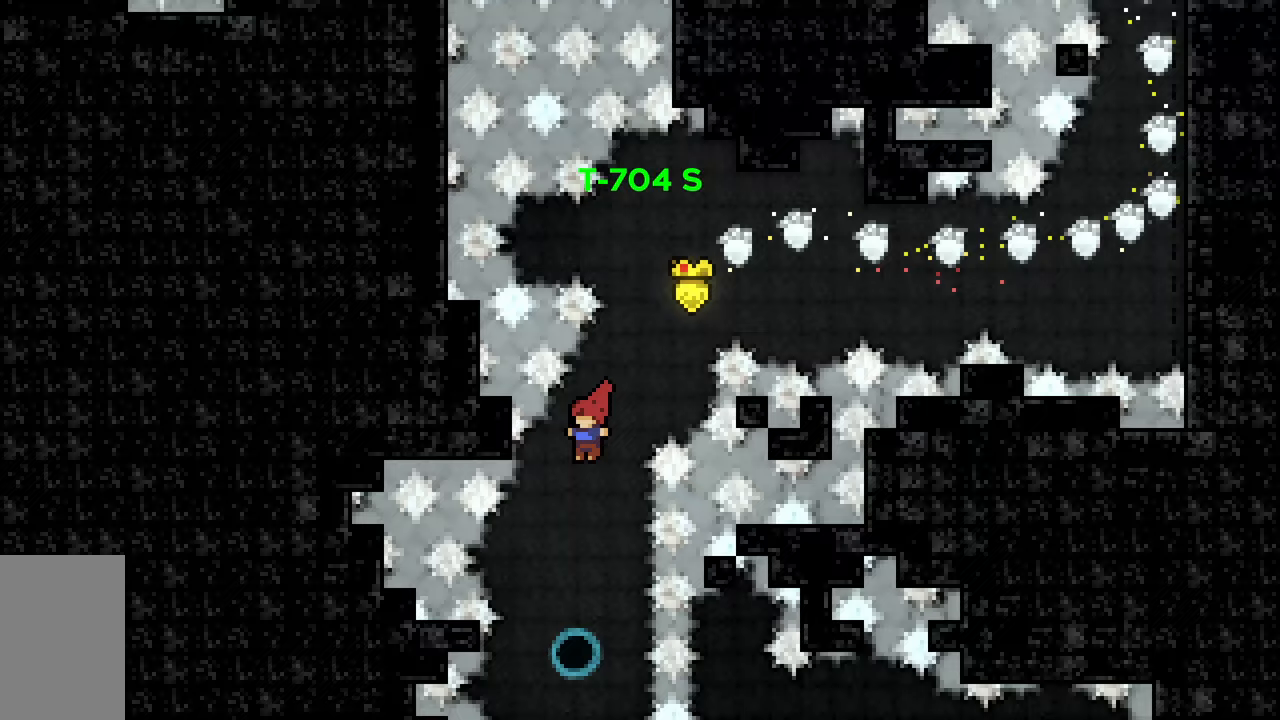
{"keys": [], "events": []}
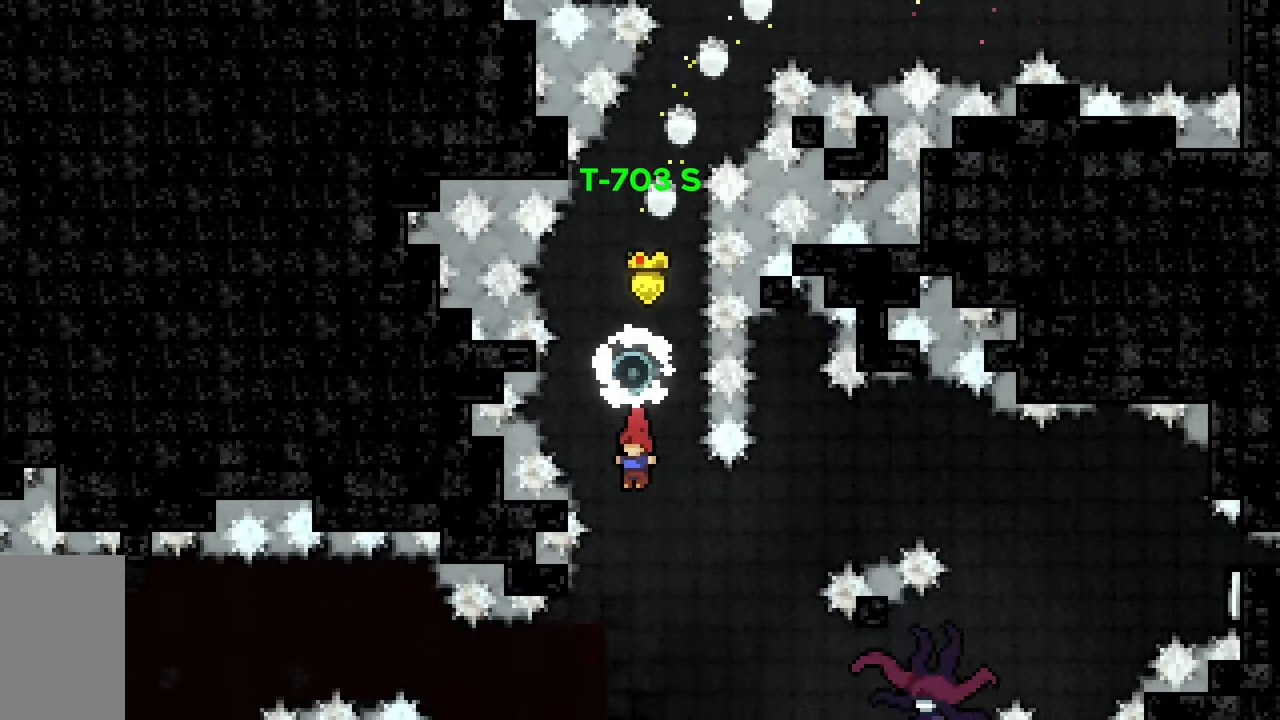
{"keys": ["right"], "events": [[117, "right", "down"], [350, "dash", "down"], [500, "dash", "up"]]}
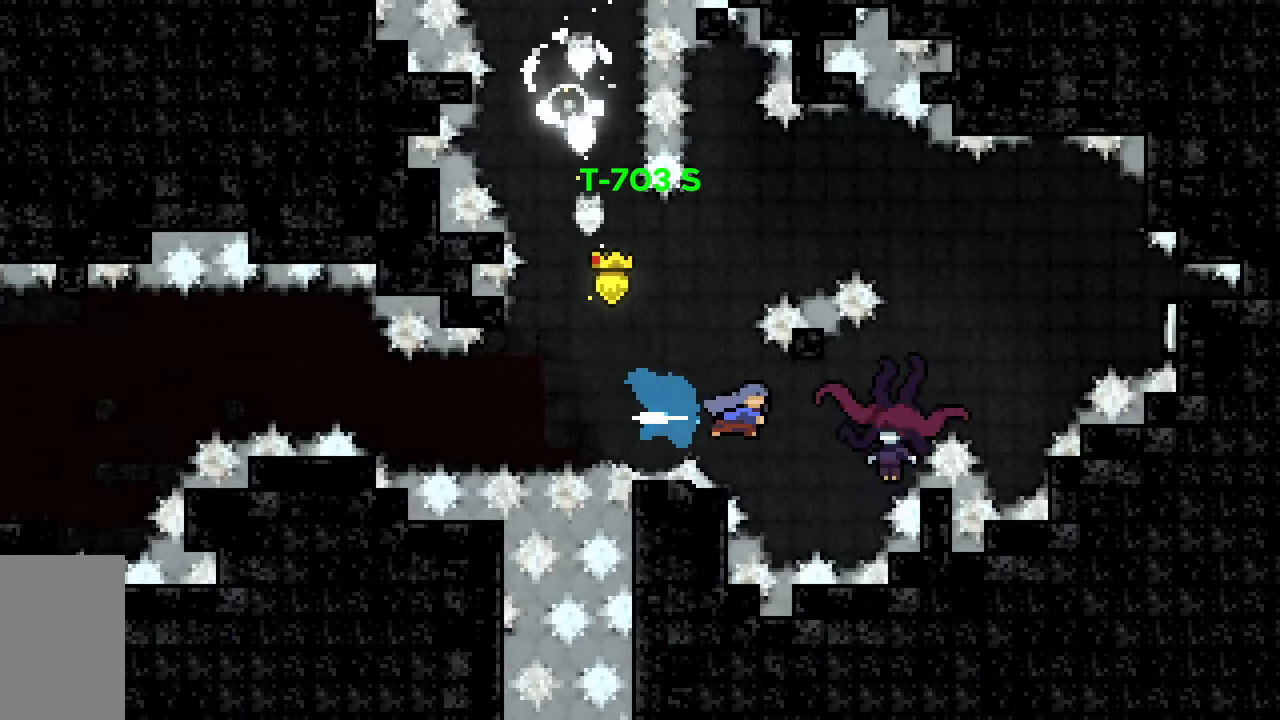
{"keys": ["right"], "events": []}
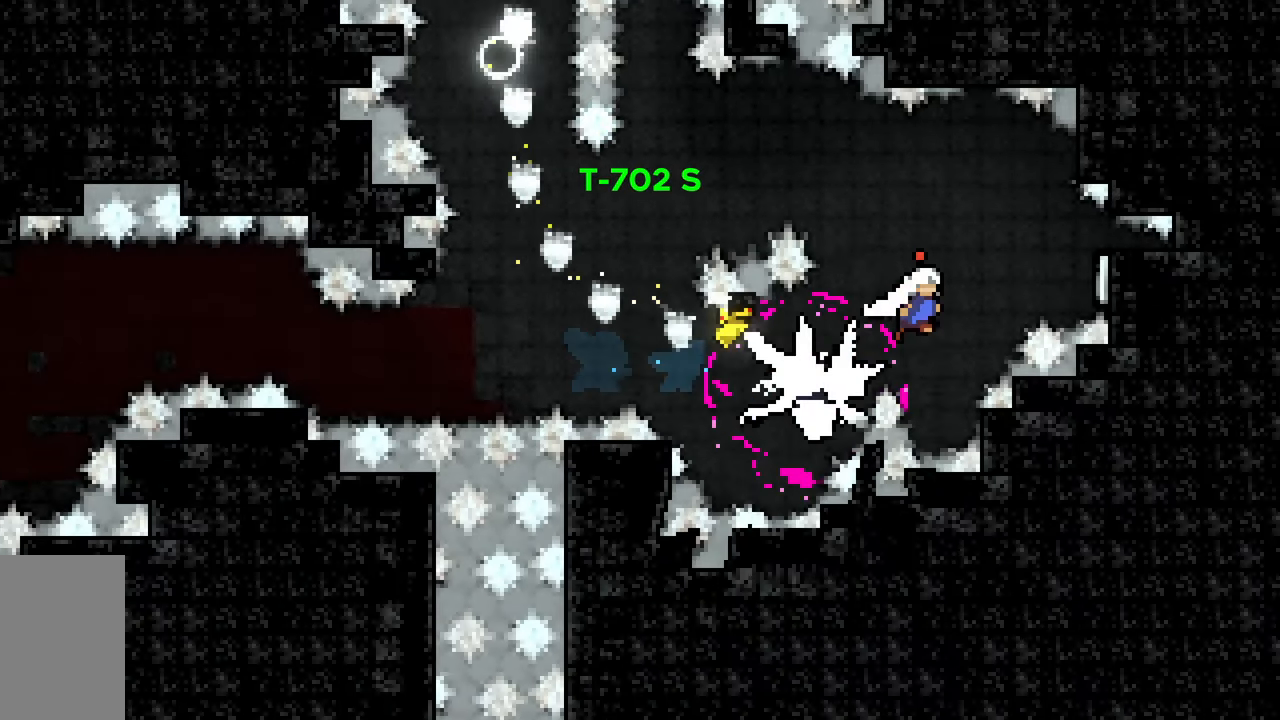
{"keys": ["left"], "events": [[250, "left", "down"], [333, "right", "up"]]}
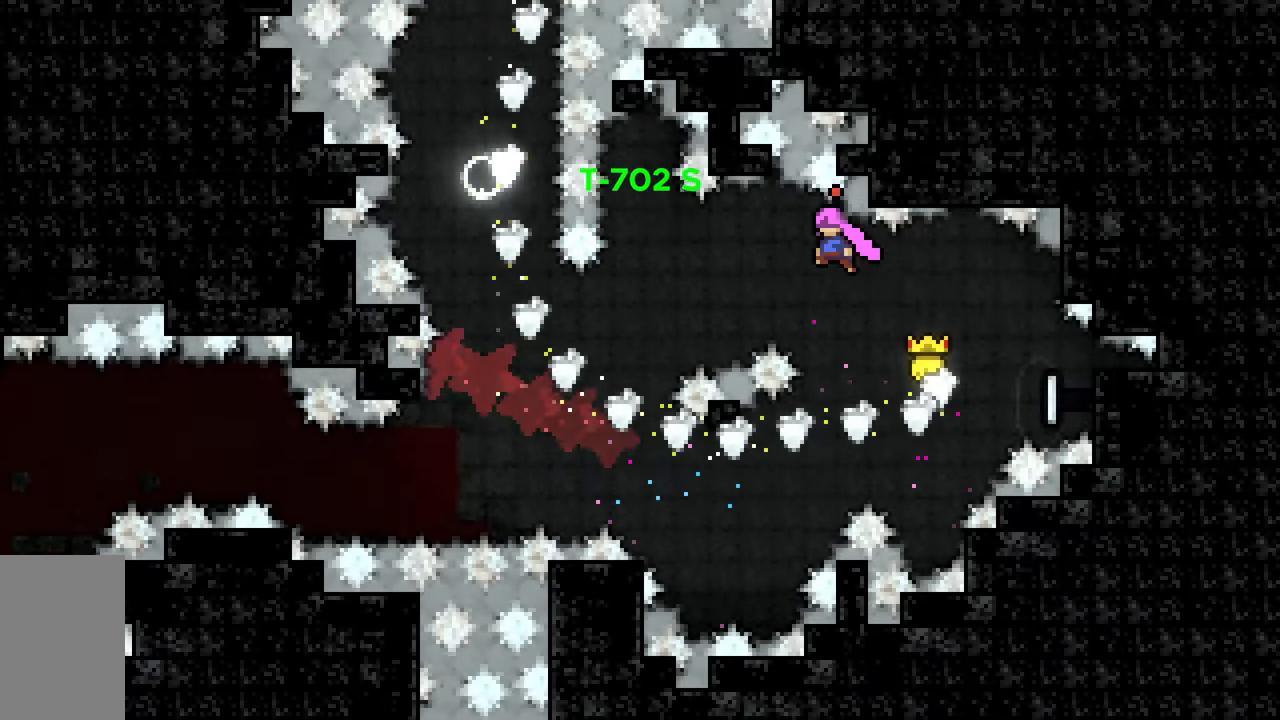
{"keys": ["left"], "events": []}